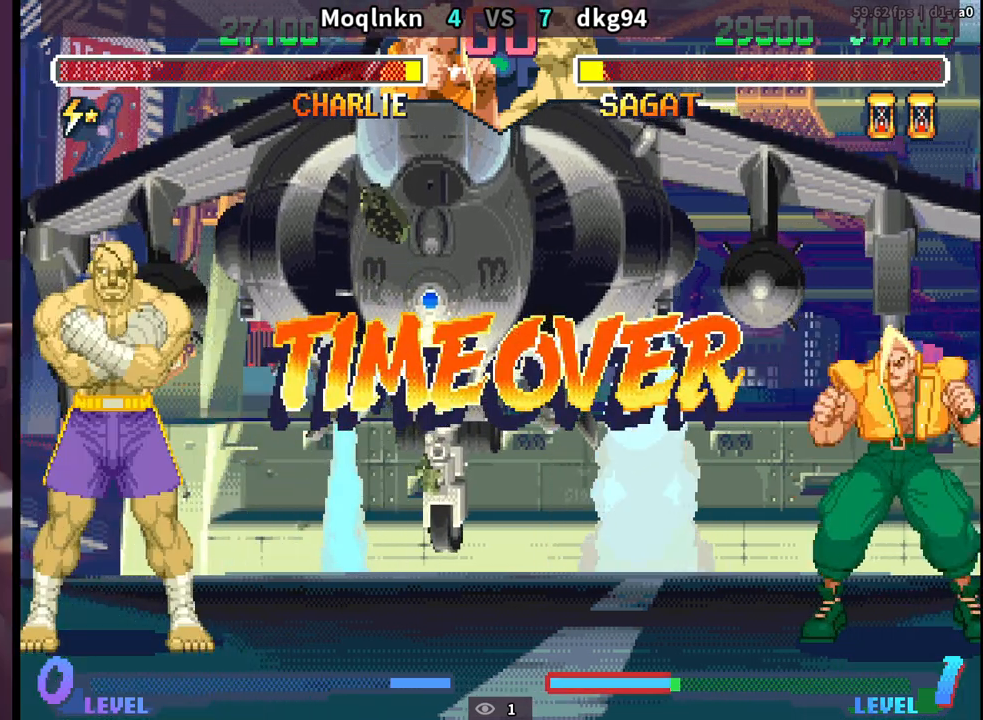
Gameplay with a controller (arcade stick); each line is a JSON object with the inputs held at the frame after it (dt_ms = milliseconds from this image to that frame). "events" lists button and stick changes between this image and that frame as [ms after this image, input, new state], when the widget could be followed in between. Not read: L3 R3.
{"dt_ms": 500, "buttons": [], "events": []}
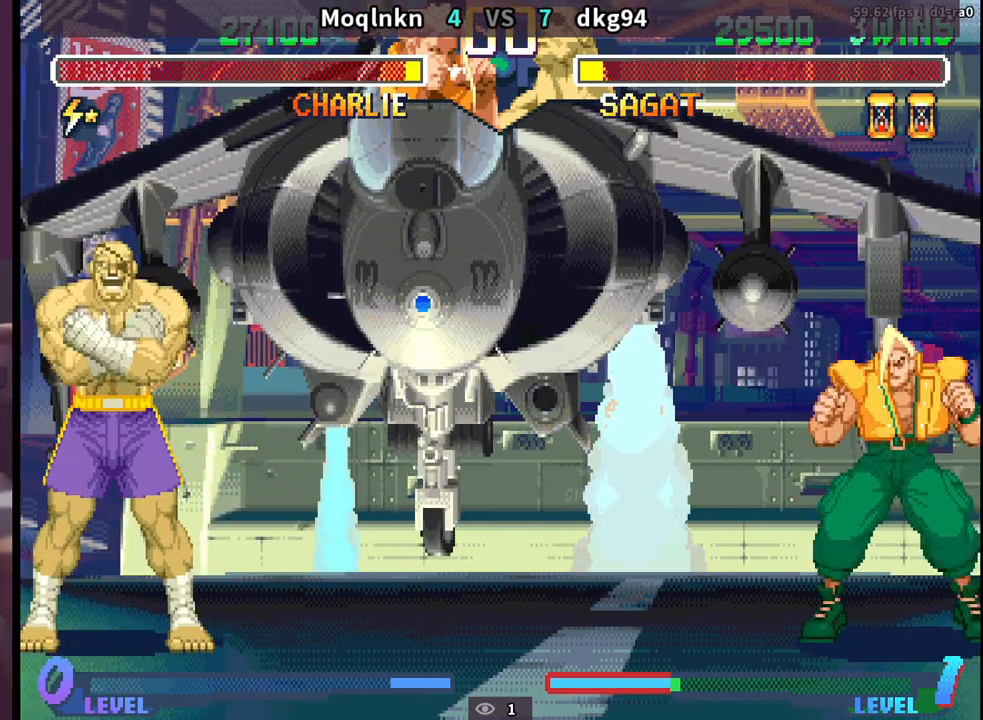
{"dt_ms": 500, "buttons": [], "events": []}
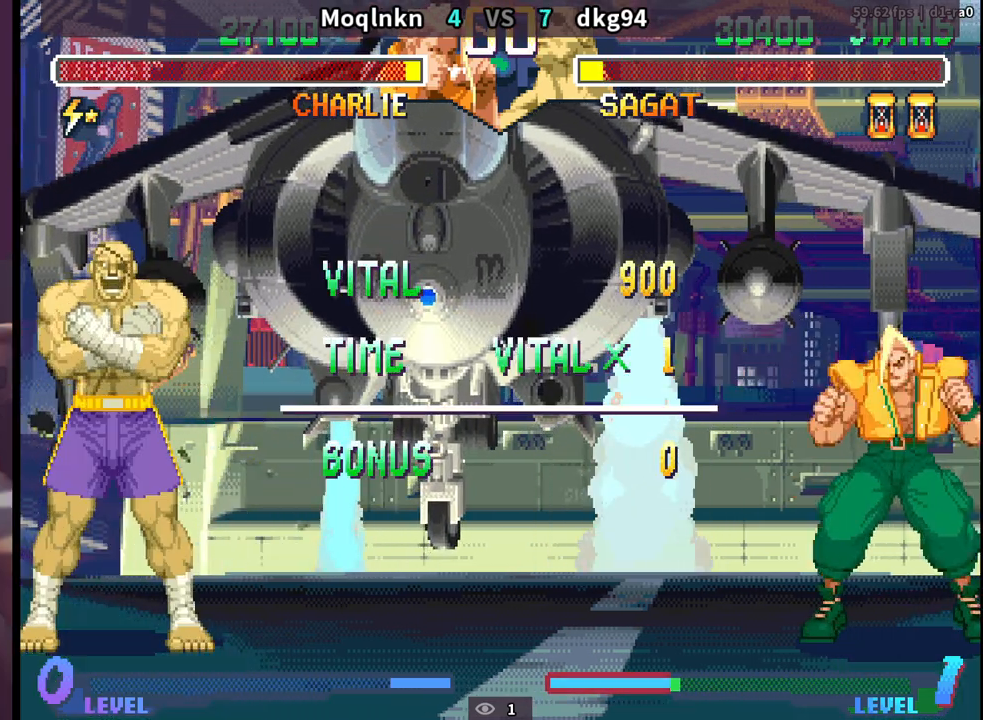
{"dt_ms": 500, "buttons": ["LK"], "events": [[333, "LK", "down"]]}
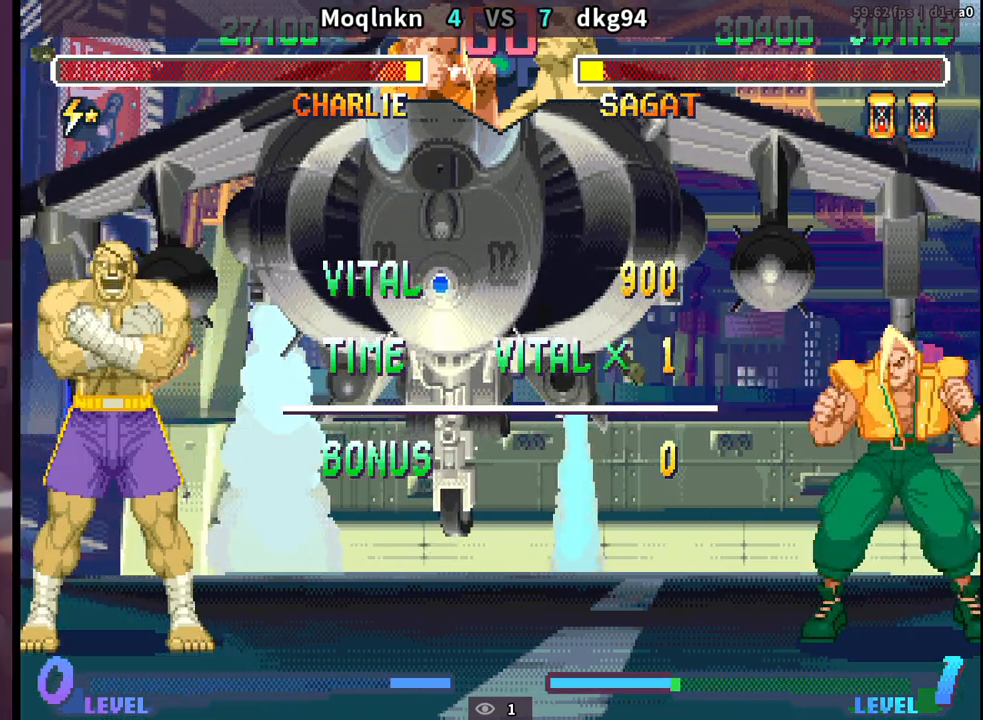
{"dt_ms": 500, "buttons": ["LK"], "events": [[50, "LK", "up"], [117, "LK", "down"], [250, "LK", "up"], [300, "LK", "down"], [433, "LK", "up"], [483, "LK", "down"]]}
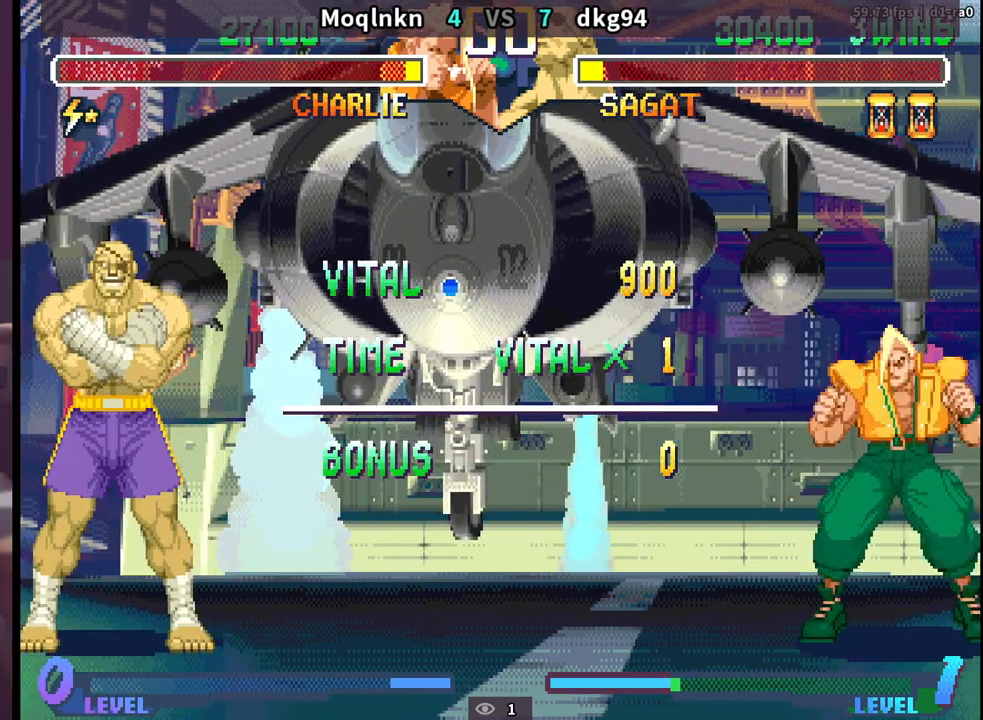
{"dt_ms": 500, "buttons": ["LK"], "events": [[100, "LK", "up"], [150, "LK", "down"], [250, "LK", "up"], [333, "LK", "down"], [417, "LK", "up"], [483, "LK", "down"]]}
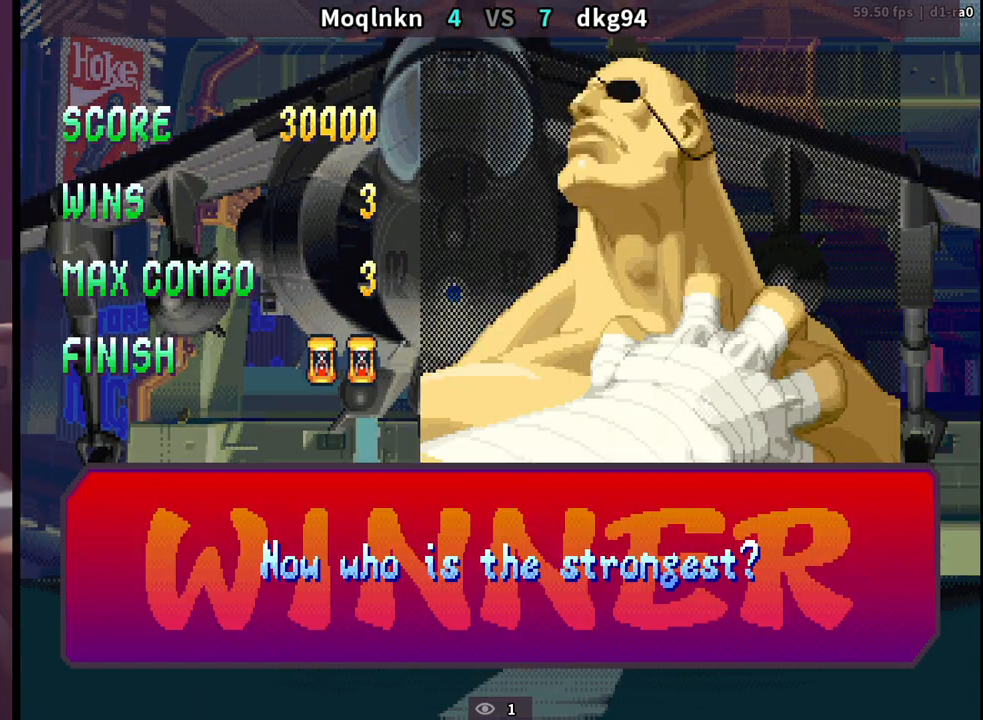
{"dt_ms": 500, "buttons": ["LK"], "events": [[67, "LK", "up"], [117, "LK", "down"], [200, "LK", "up"], [500, "LK", "down"]]}
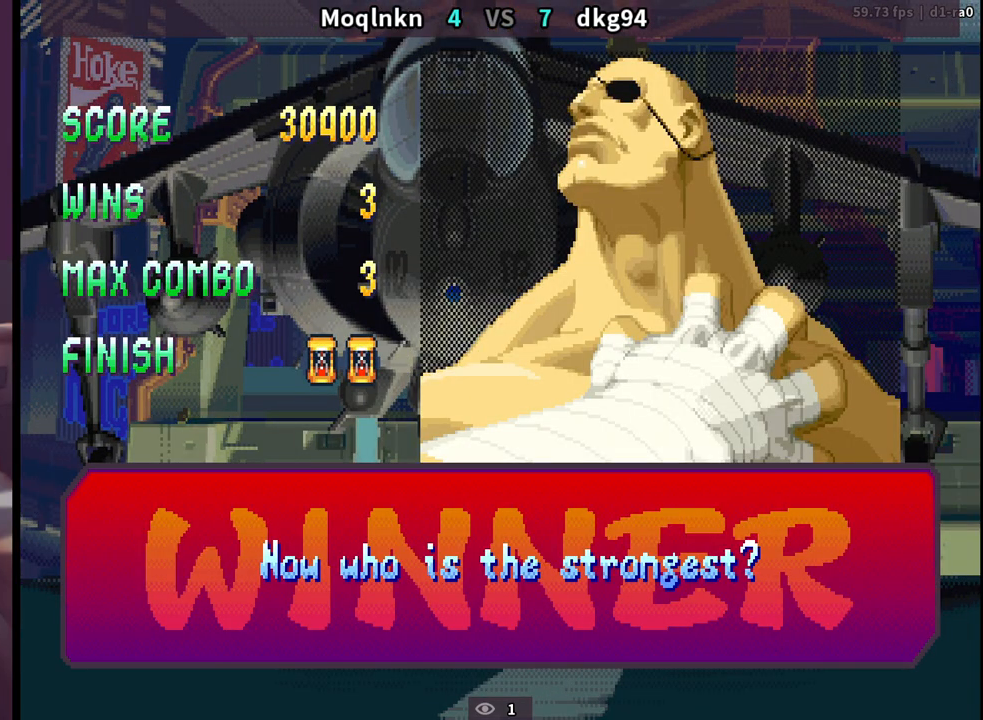
{"dt_ms": 500, "buttons": [], "events": [[50, "LK", "up"]]}
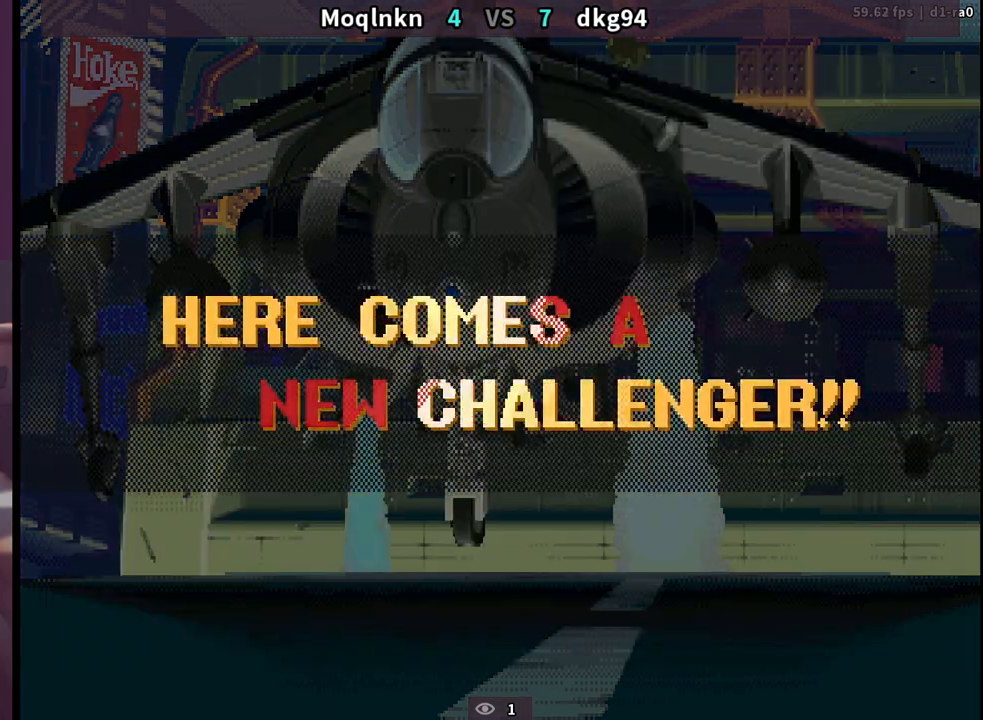
{"dt_ms": 500, "buttons": [], "events": [[150, "LK", "down"], [167, "LK", "up"], [250, "LK", "down"], [267, "LK", "up"], [350, "LK", "down"], [383, "LK", "up"], [433, "LK", "down"], [467, "LK", "up"]]}
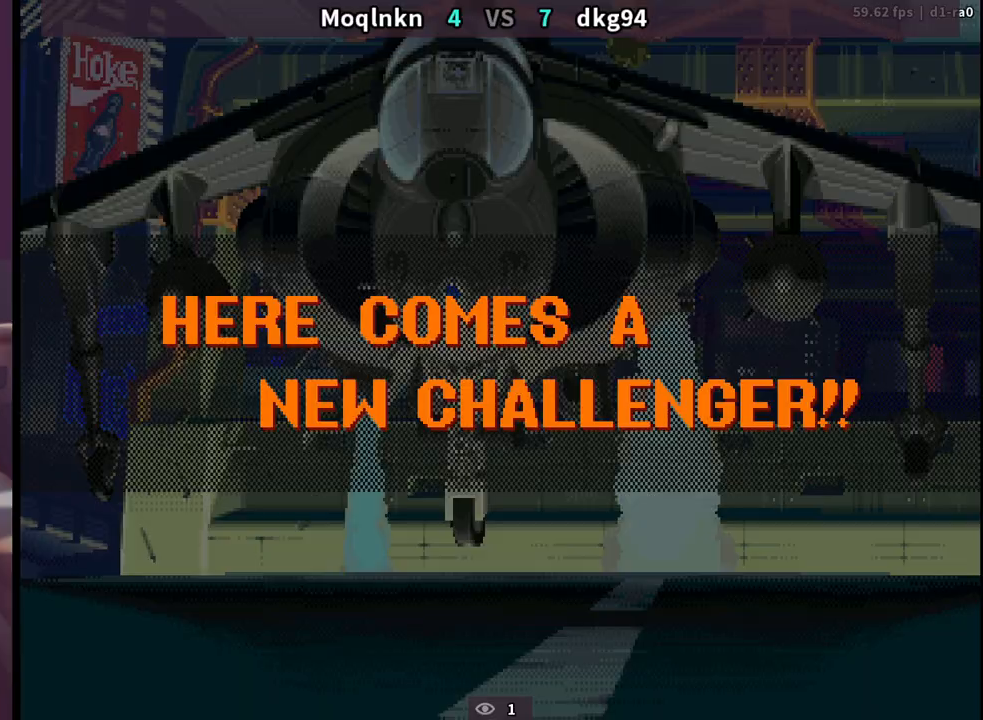
{"dt_ms": 500, "buttons": [], "events": []}
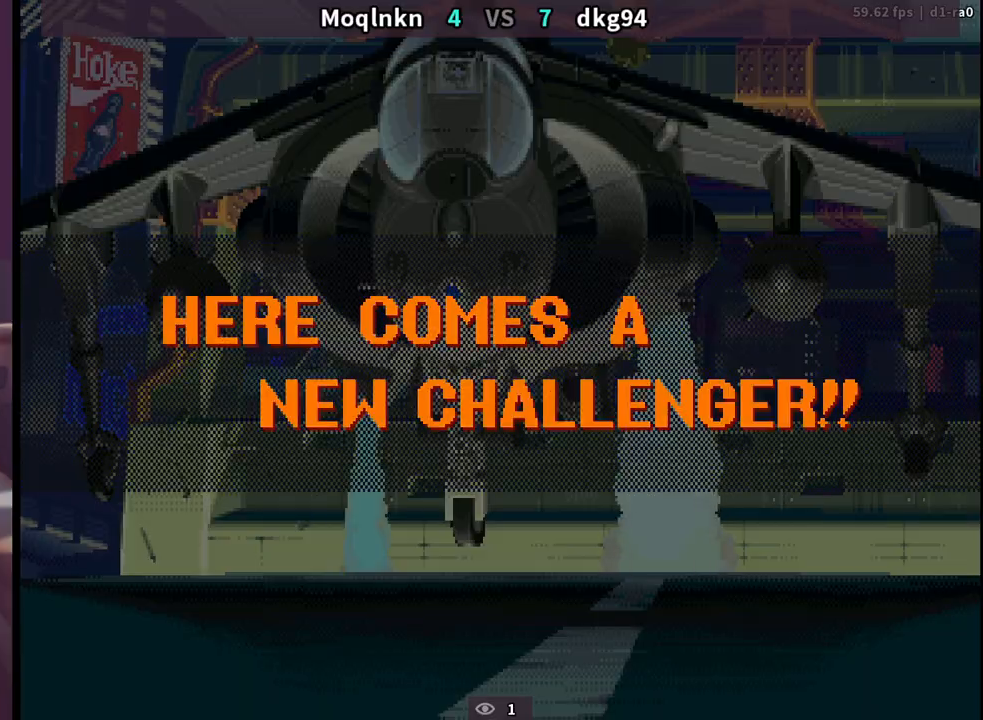
{"dt_ms": 500, "buttons": [], "events": []}
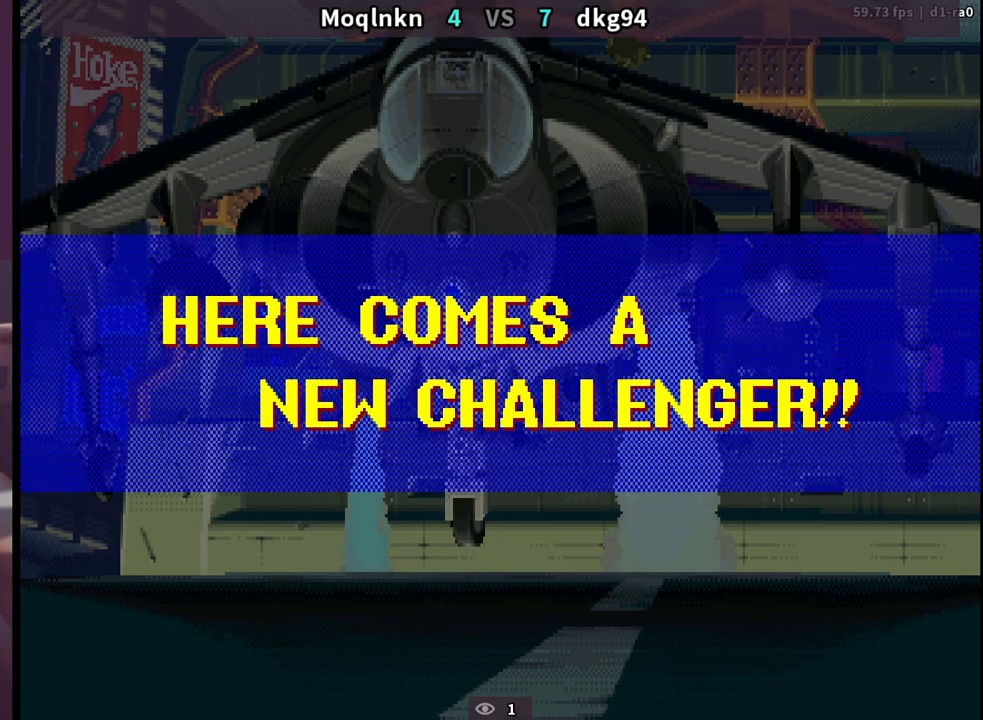
{"dt_ms": 500, "buttons": ["LP"], "events": [[83, "LP", "down"], [117, "LP", "up"], [133, "LP", "down"], [167, "LP", "up"], [250, "LP", "down"], [267, "LP", "up"], [283, "LP", "down"], [317, "LP", "up"], [333, "LP", "down"], [367, "LP", "up"], [417, "LP", "down"], [467, "LP", "up"], [500, "LP", "down"]]}
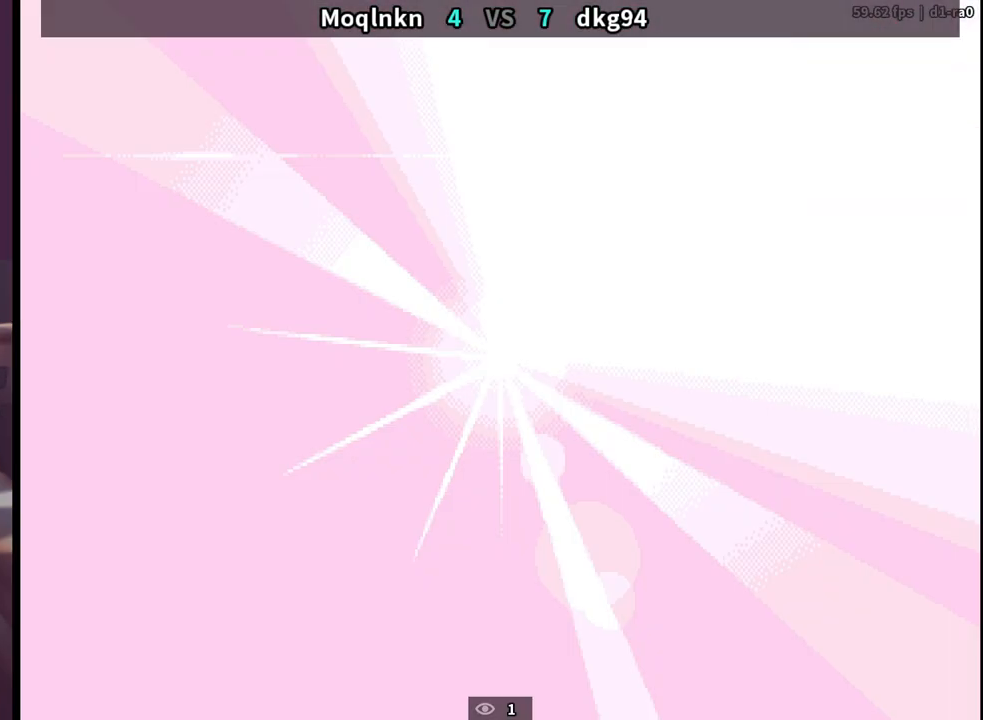
{"dt_ms": 500, "buttons": ["LP"], "events": [[17, "LP", "up"], [50, "LP", "down"], [83, "LP", "up"], [117, "LP", "down"], [150, "LP", "up"], [183, "LP", "down"], [217, "LP", "up"], [233, "LP", "down"], [267, "LP", "up"], [300, "LP", "down"], [333, "LP", "up"], [367, "LP", "down"], [450, "LP", "up"], [500, "LP", "down"]]}
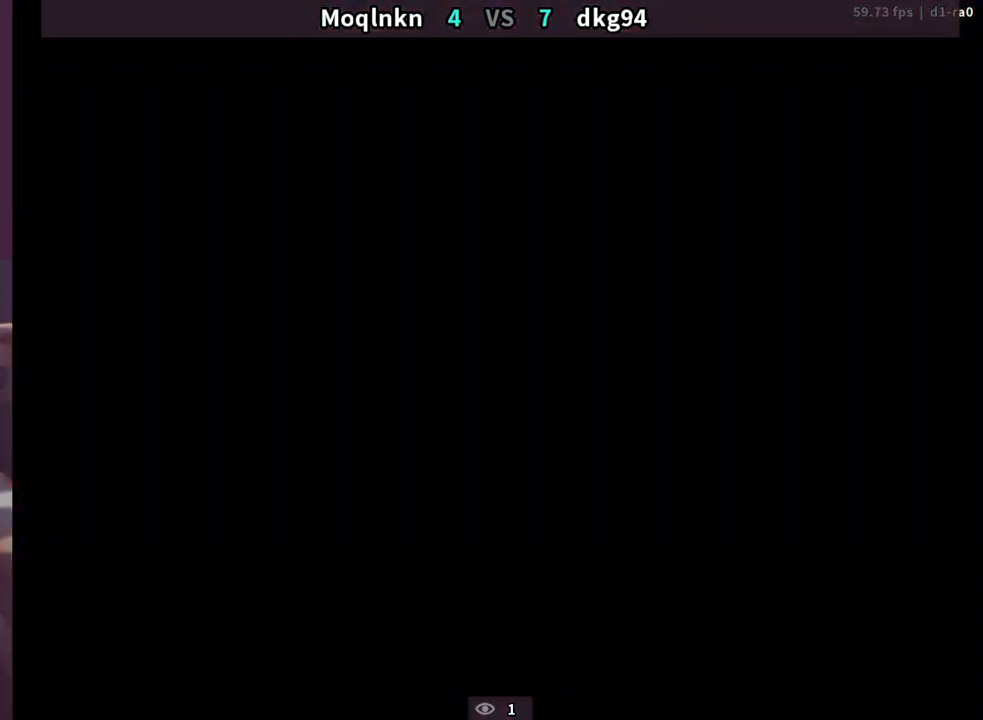
{"dt_ms": 500, "buttons": ["LP"], "events": [[17, "LP", "up"], [50, "LP", "down"], [83, "LP", "up"], [100, "LP", "down"], [133, "LP", "up"], [167, "LP", "down"], [200, "LP", "up"], [250, "LP", "down"], [267, "LP", "up"], [283, "LP", "down"], [317, "LP", "up"], [350, "LP", "down"], [383, "LP", "up"], [433, "LP", "down"], [450, "LP", "up"], [483, "LP", "down"]]}
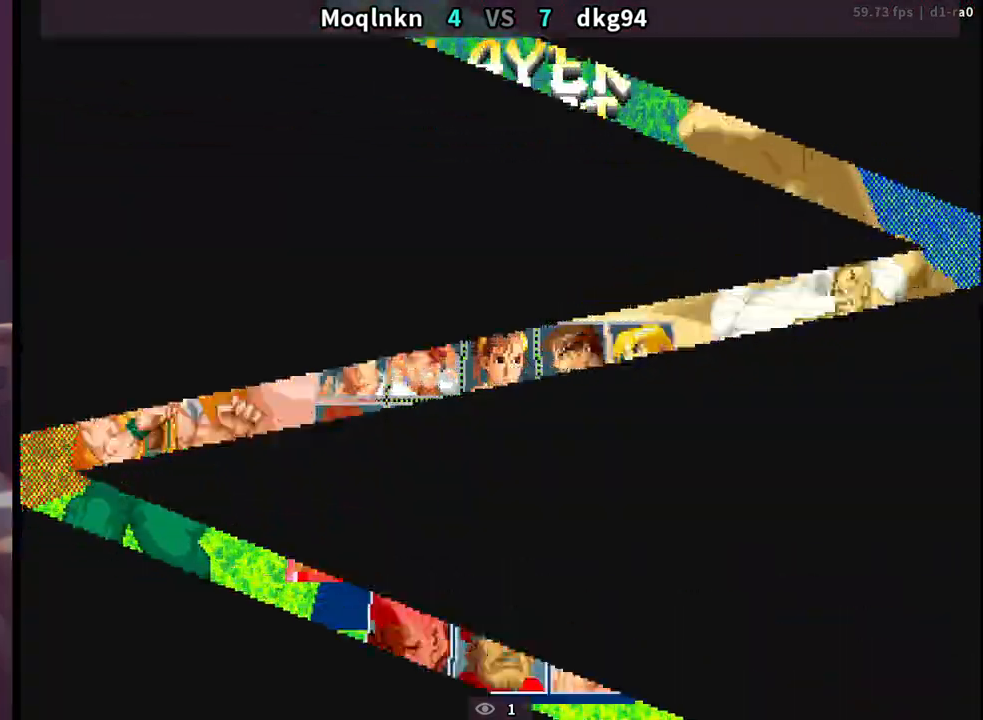
{"dt_ms": 500, "buttons": ["LP"], "events": [[17, "LP", "up"], [50, "LP", "down"], [83, "LP", "up"], [117, "LP", "down"], [150, "LP", "up"], [167, "LP", "down"], [200, "LP", "up"], [233, "LP", "down"], [250, "LP", "up"], [300, "LP", "down"], [383, "LP", "up"], [417, "LP", "down"], [433, "LP", "up"], [483, "LP", "down"]]}
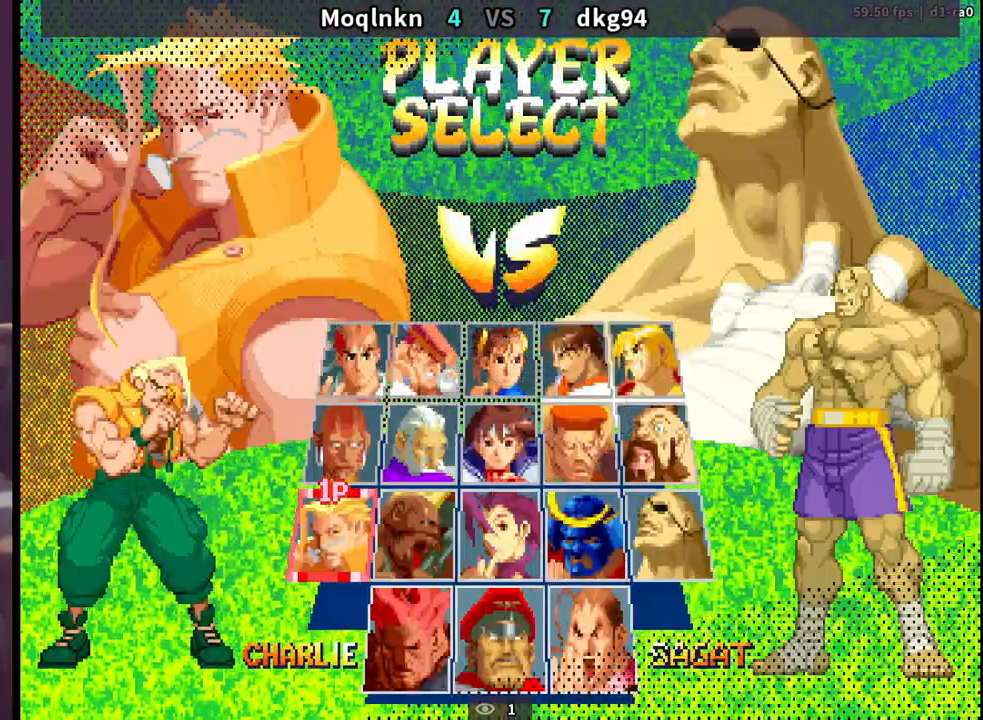
{"dt_ms": 500, "buttons": [], "events": [[17, "LP", "up"], [33, "LP", "down"], [67, "LP", "up"], [100, "LP", "down"], [133, "LP", "up"], [183, "LP", "down"], [250, "LP", "up"], [283, "LP", "down"], [317, "LP", "up"], [367, "LP", "down"], [383, "LP", "up"], [417, "LP", "down"], [450, "LP", "up"], [467, "LP", "down"], [483, "LP", "up"]]}
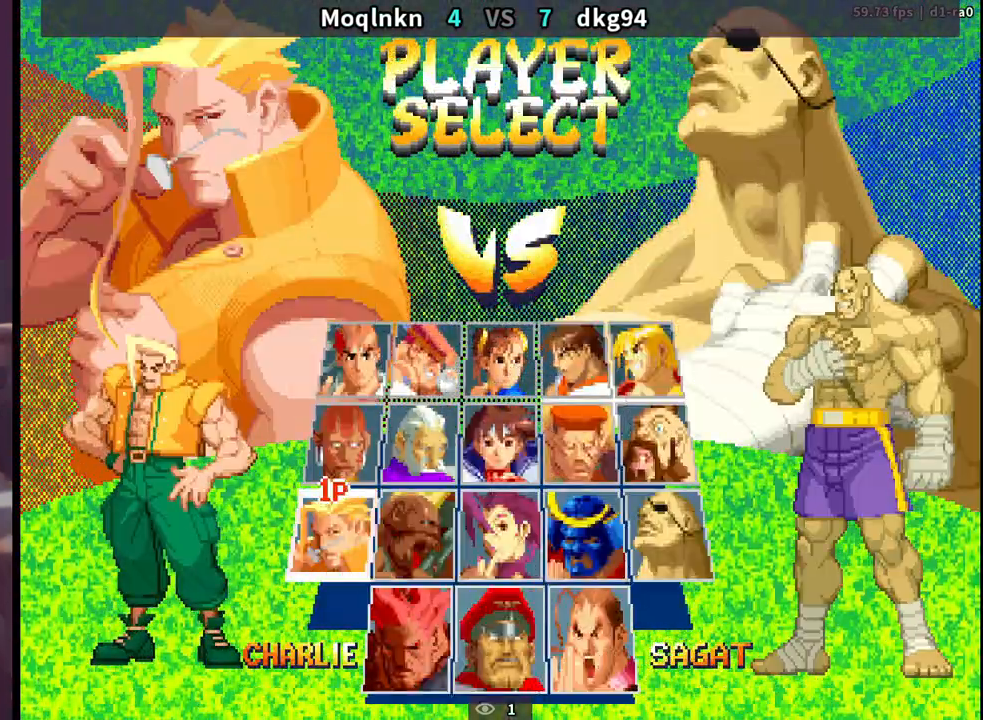
{"dt_ms": 500, "buttons": ["LP"], "events": [[50, "LP", "down"], [67, "LP", "up"], [100, "LP", "down"], [183, "LP", "up"], [233, "LP", "down"], [283, "LP", "up"], [300, "LP", "down"], [333, "LP", "up"], [367, "LP", "down"], [383, "LP", "up"], [433, "LP", "down"], [467, "LP", "up"], [483, "LP", "down"]]}
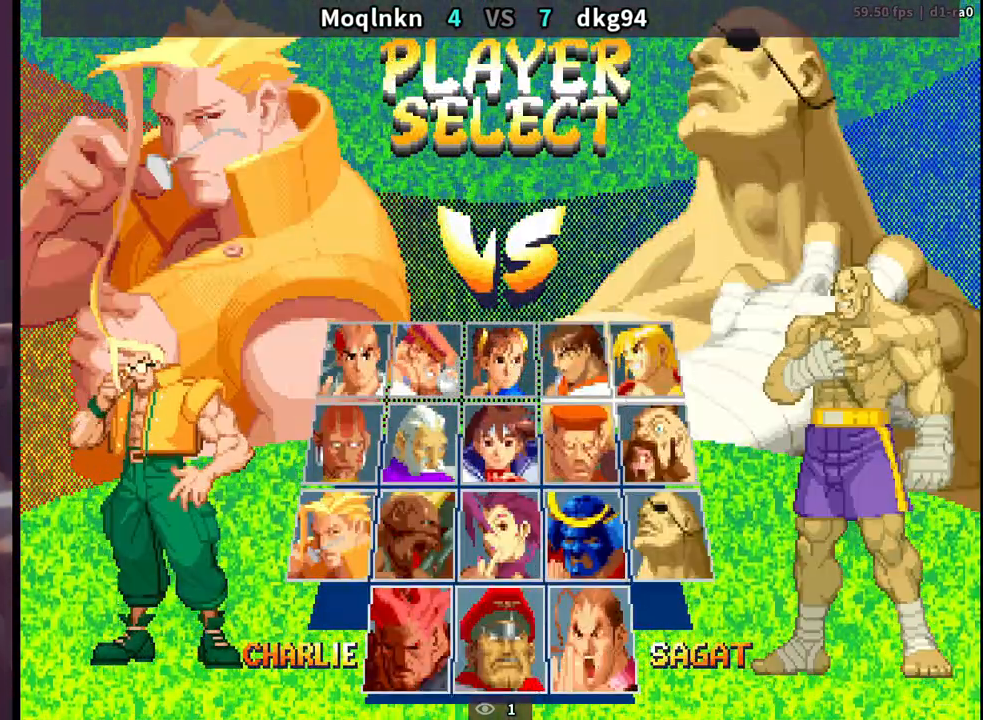
{"dt_ms": 500, "buttons": [], "events": [[17, "LP", "up"], [50, "LP", "down"], [83, "LP", "up"], [133, "LP", "down"], [150, "LP", "up"], [183, "LP", "down"], [200, "LP", "up"], [250, "LP", "down"], [267, "LP", "up"], [317, "LP", "down"], [350, "LP", "up"], [383, "LP", "down"], [433, "LP", "up"], [450, "LP", "down"], [467, "LP", "up"]]}
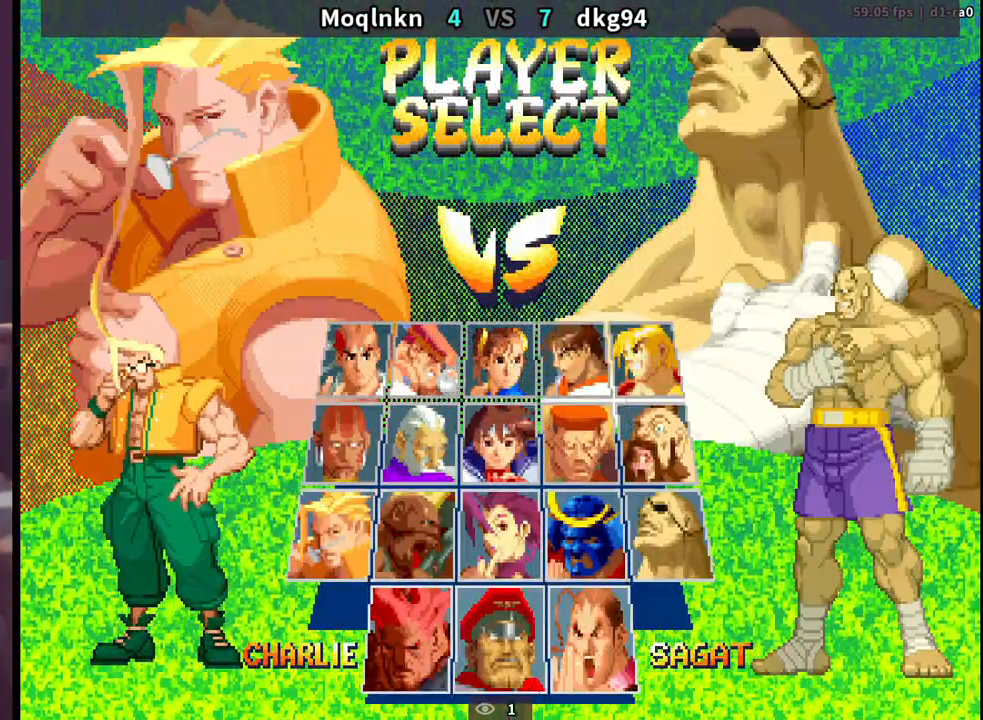
{"dt_ms": 500, "buttons": ["LP"], "events": [[17, "LP", "down"], [100, "LP", "up"], [133, "LP", "down"], [150, "LP", "up"], [200, "LP", "down"], [233, "LP", "up"], [267, "LP", "down"], [300, "LP", "up"], [317, "LP", "down"], [350, "LP", "up"], [400, "LP", "down"], [483, "LP", "up"], [500, "LP", "down"]]}
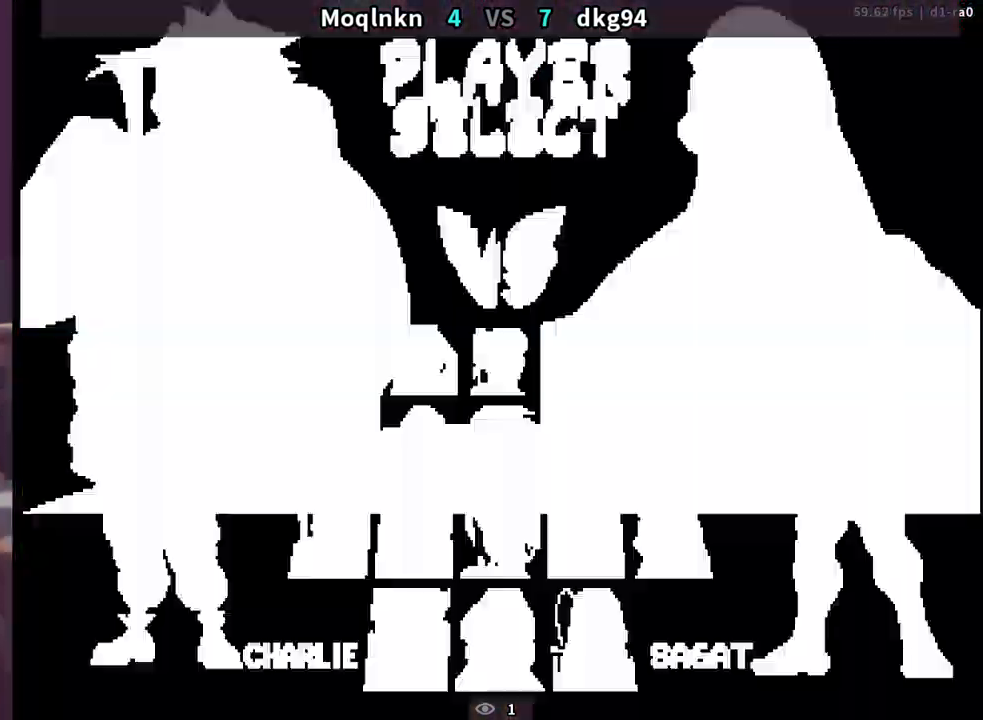
{"dt_ms": 500, "buttons": [], "events": [[33, "LP", "up"], [100, "LP", "down"], [133, "LP", "up"], [150, "LP", "down"], [183, "LP", "up"], [200, "LP", "down"], [250, "LP", "up"], [283, "LP", "down"], [333, "LP", "up"]]}
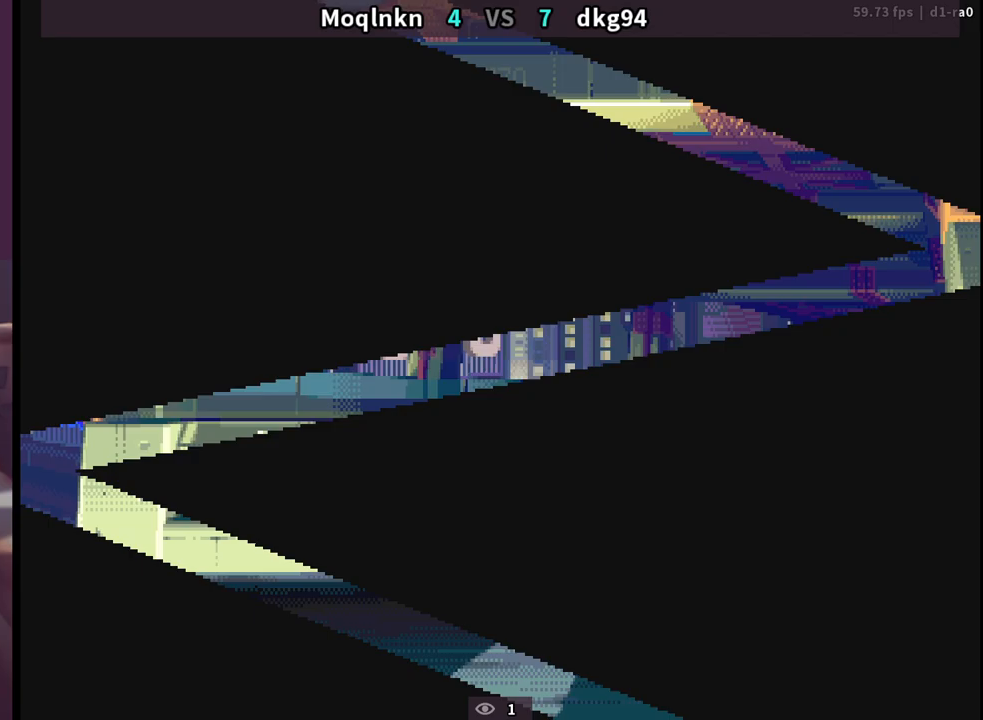
{"dt_ms": 500, "buttons": [], "events": []}
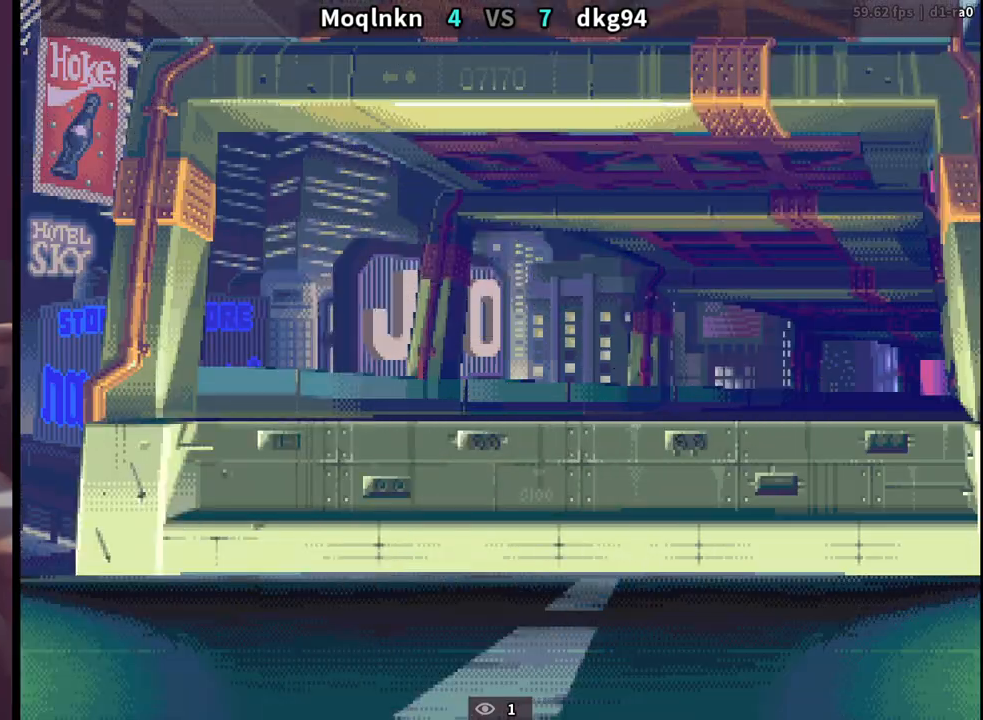
{"dt_ms": 500, "buttons": [], "events": []}
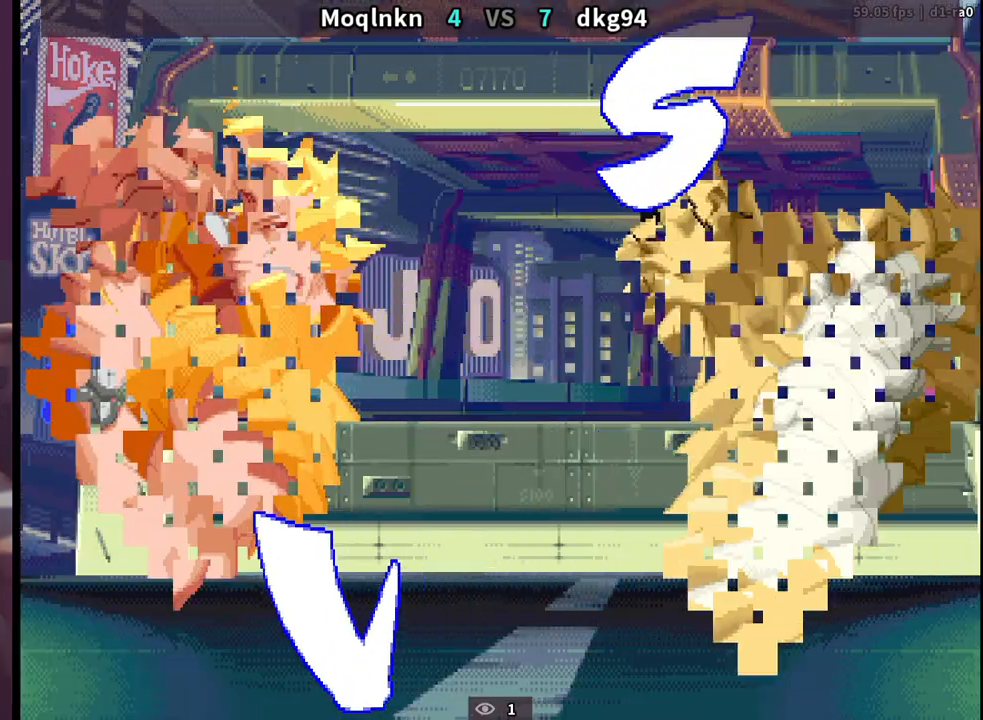
{"dt_ms": 500, "buttons": ["LK"], "events": [[333, "LK", "down"], [383, "LK", "up"], [483, "LK", "down"]]}
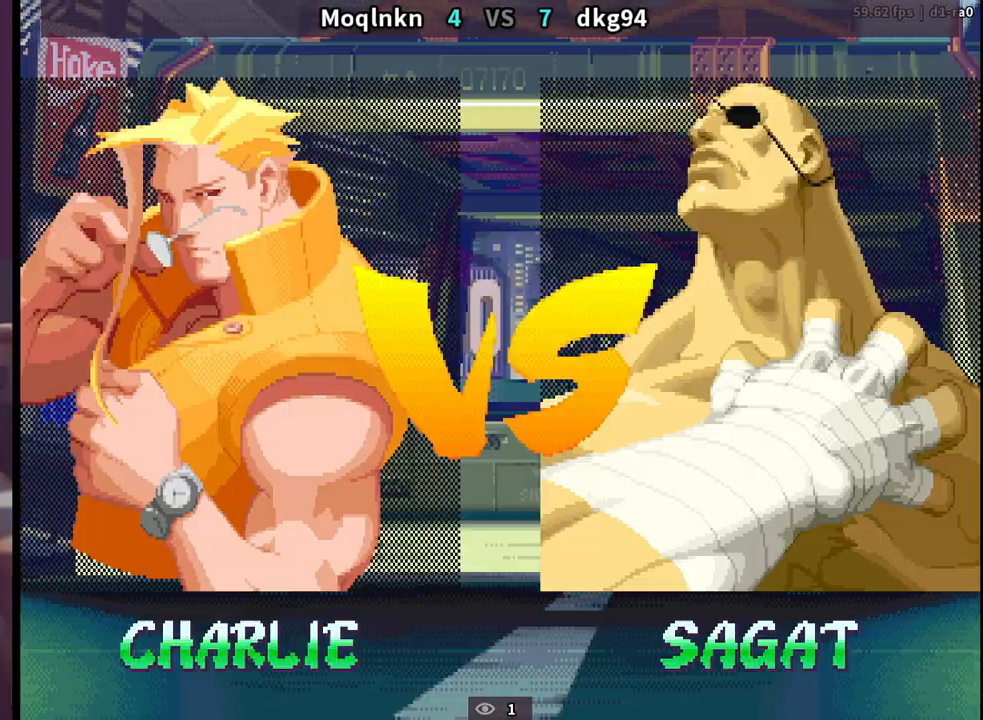
{"dt_ms": 500, "buttons": [], "events": [[17, "LP", "down"], [17, "MP", "down"], [67, "LK", "up"], [100, "LP", "up"], [100, "MP", "up"]]}
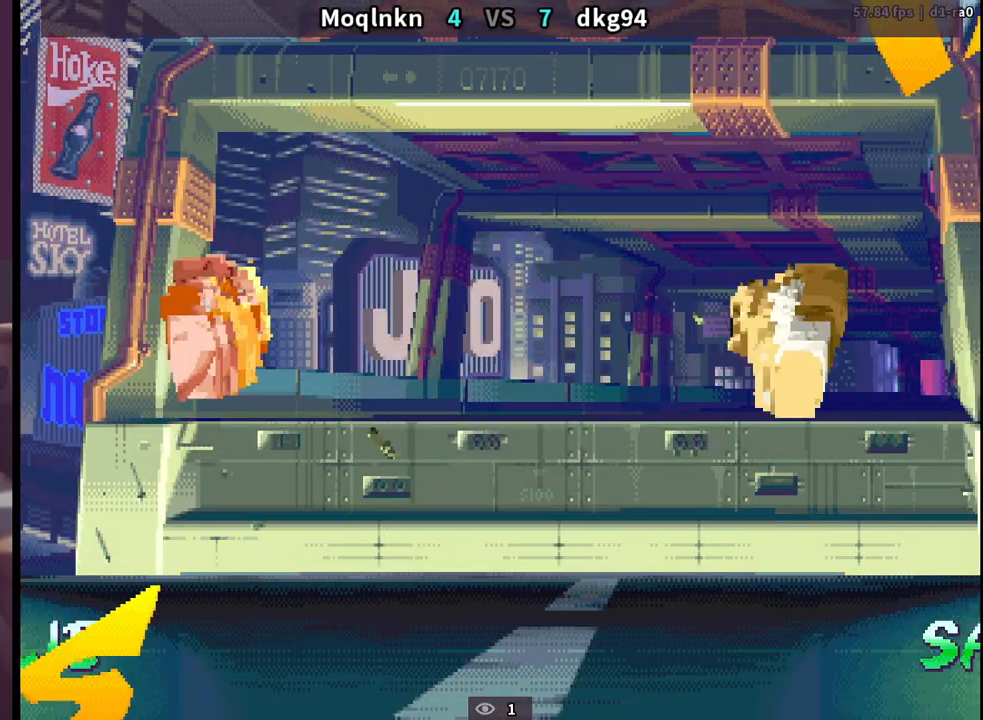
{"dt_ms": 500, "buttons": ["LK"], "events": [[233, "LK", "down"], [283, "LP", "down"], [300, "LP", "up"], [317, "LK", "up"], [383, "LK", "down"], [383, "LP", "down"], [433, "MP", "down"], [450, "LK", "up"], [450, "MP", "up"], [467, "LP", "up"], [500, "LK", "down"]]}
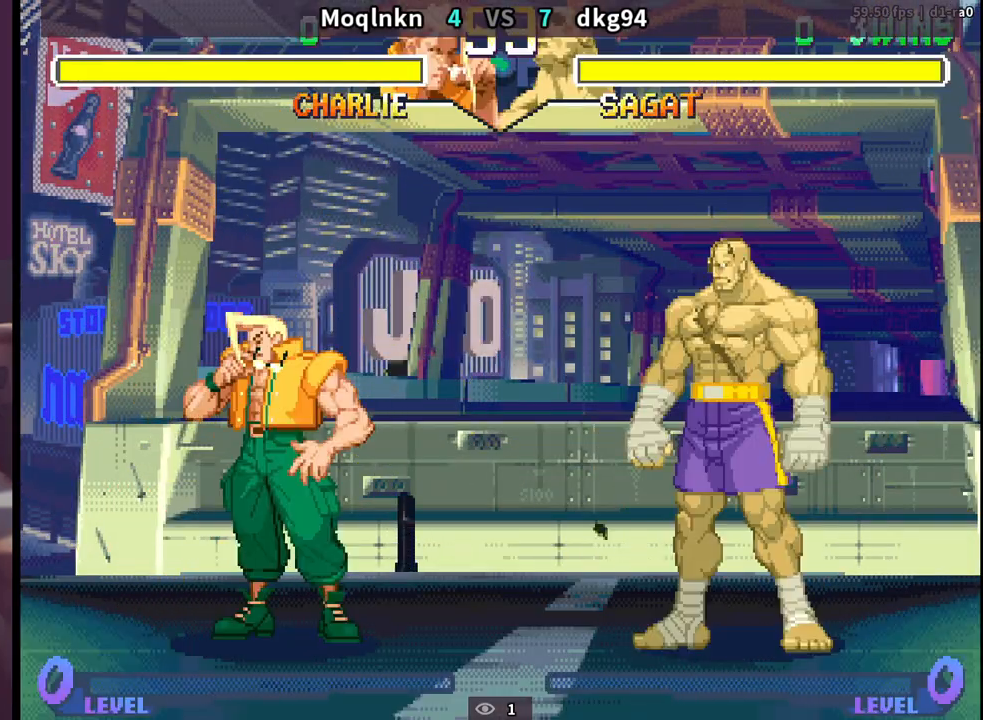
{"dt_ms": 500, "buttons": ["LK"], "events": [[83, "LP", "down"], [100, "MP", "down"], [117, "LP", "up"], [117, "MP", "up"], [133, "LK", "up"], [183, "LK", "down"], [233, "LK", "up"], [250, "LK", "down"], [267, "LP", "down"], [267, "MP", "down"], [283, "LP", "up"], [283, "MP", "up"], [300, "LK", "up"], [333, "LK", "down"], [383, "LK", "up"], [417, "LK", "down"], [417, "LP", "down"], [433, "LP", "up"], [450, "LK", "up"], [500, "LK", "down"]]}
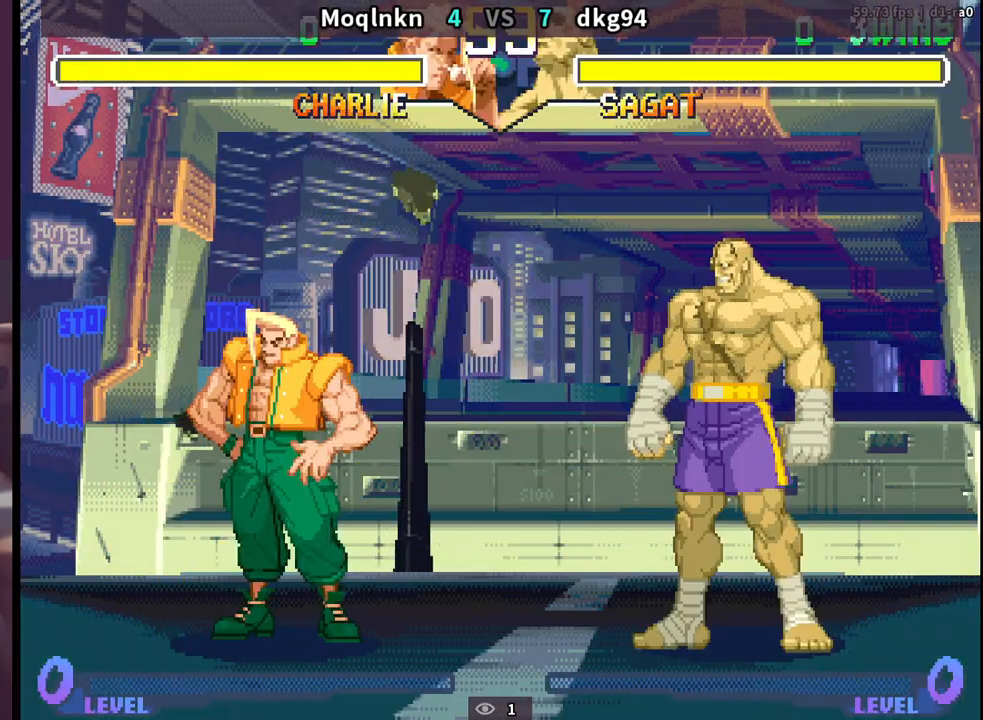
{"dt_ms": 500, "buttons": ["LK"], "events": [[50, "LK", "up"], [67, "LK", "down"], [100, "LP", "down"], [100, "MP", "down"], [117, "LP", "up"], [117, "MP", "up"], [133, "LK", "up"], [167, "LK", "down"], [200, "LK", "up"], [233, "LK", "down"], [250, "LP", "down"], [267, "MP", "down"], [283, "LK", "up"], [283, "LP", "up"], [283, "MP", "up"], [333, "LK", "down"], [367, "LK", "up"], [400, "LK", "down"], [417, "LP", "down"], [417, "MP", "down"], [433, "MP", "up"], [450, "LK", "up"], [450, "LP", "up"], [483, "LK", "down"]]}
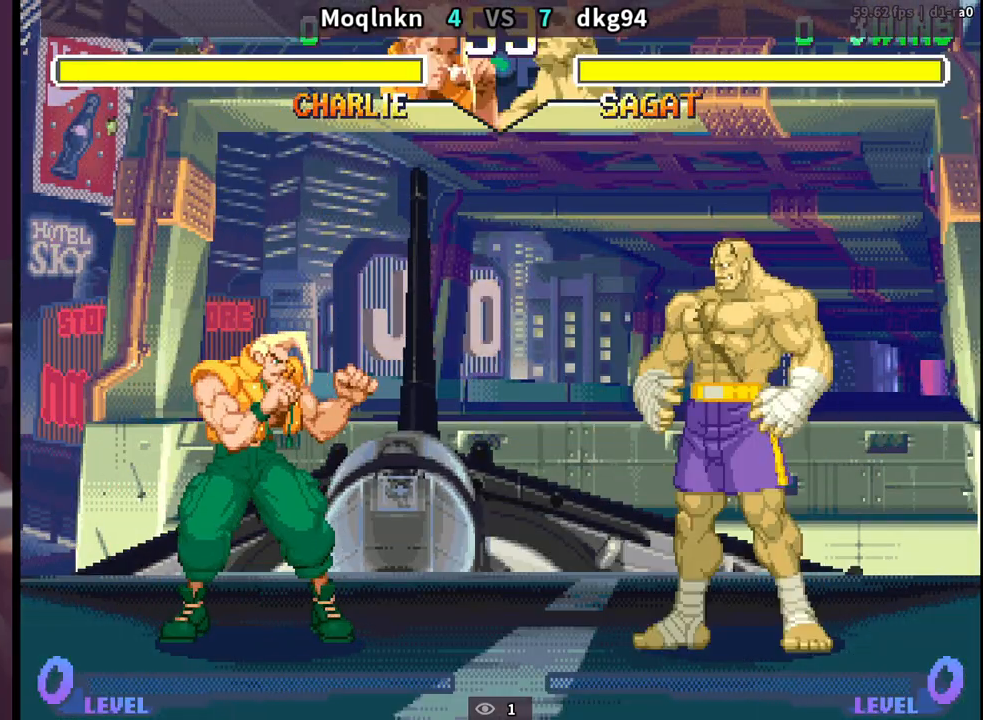
{"dt_ms": 1000, "buttons": ["DPAD_DOWN", "DPAD_LEFT"]}
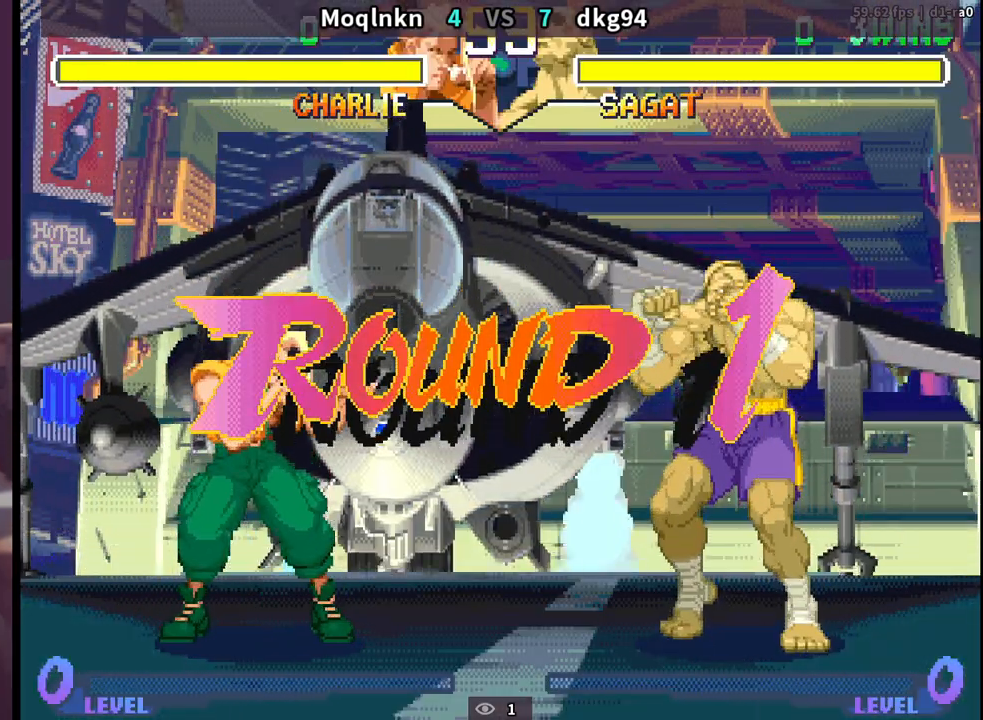
{"dt_ms": 500, "buttons": ["DPAD_DOWN", "DPAD_LEFT"], "events": [[83, "LK", "down"], [100, "LP", "down"], [100, "MP", "down"], [133, "LP", "up"], [133, "MP", "up"], [150, "LK", "up"]]}
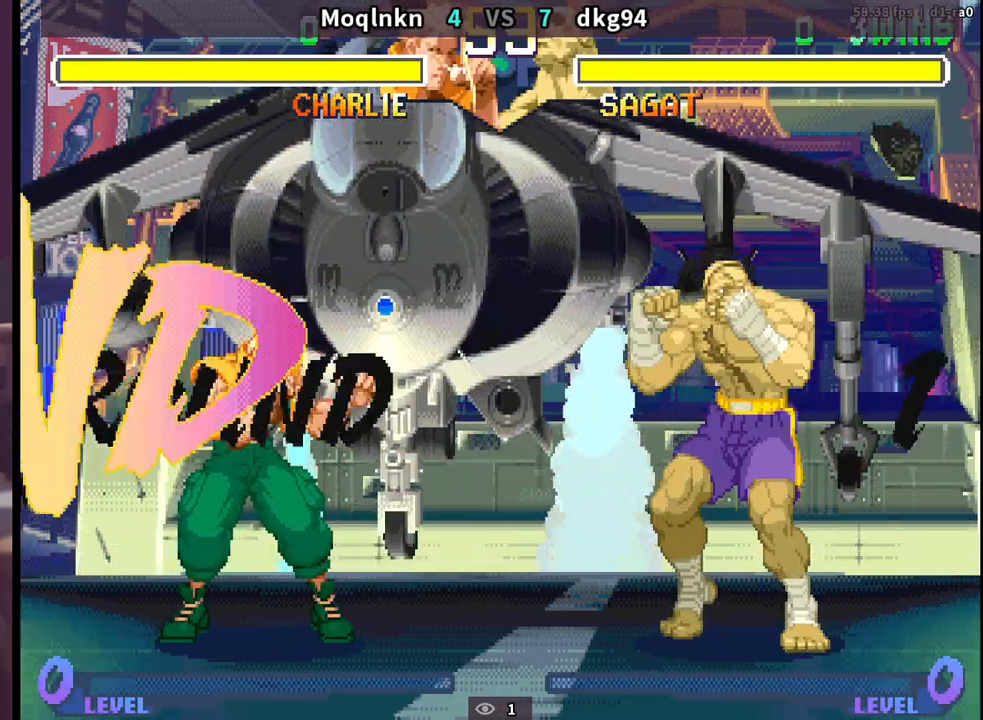
{"dt_ms": 500, "buttons": ["DPAD_DOWN", "DPAD_LEFT"], "events": []}
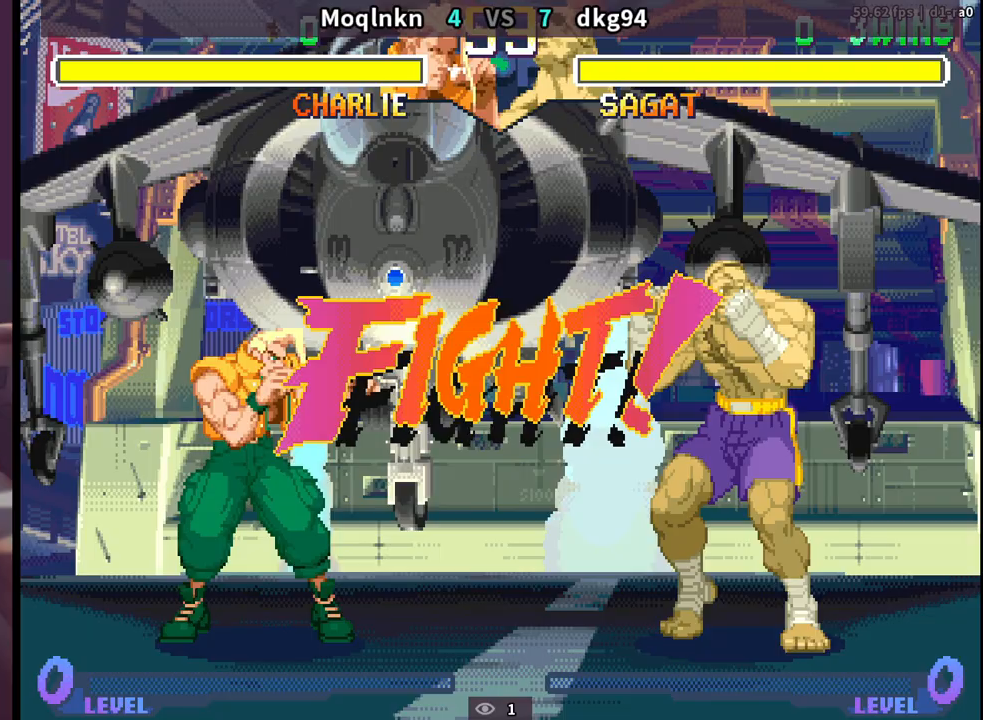
{"dt_ms": 500, "buttons": ["DPAD_DOWN", "DPAD_LEFT"], "events": []}